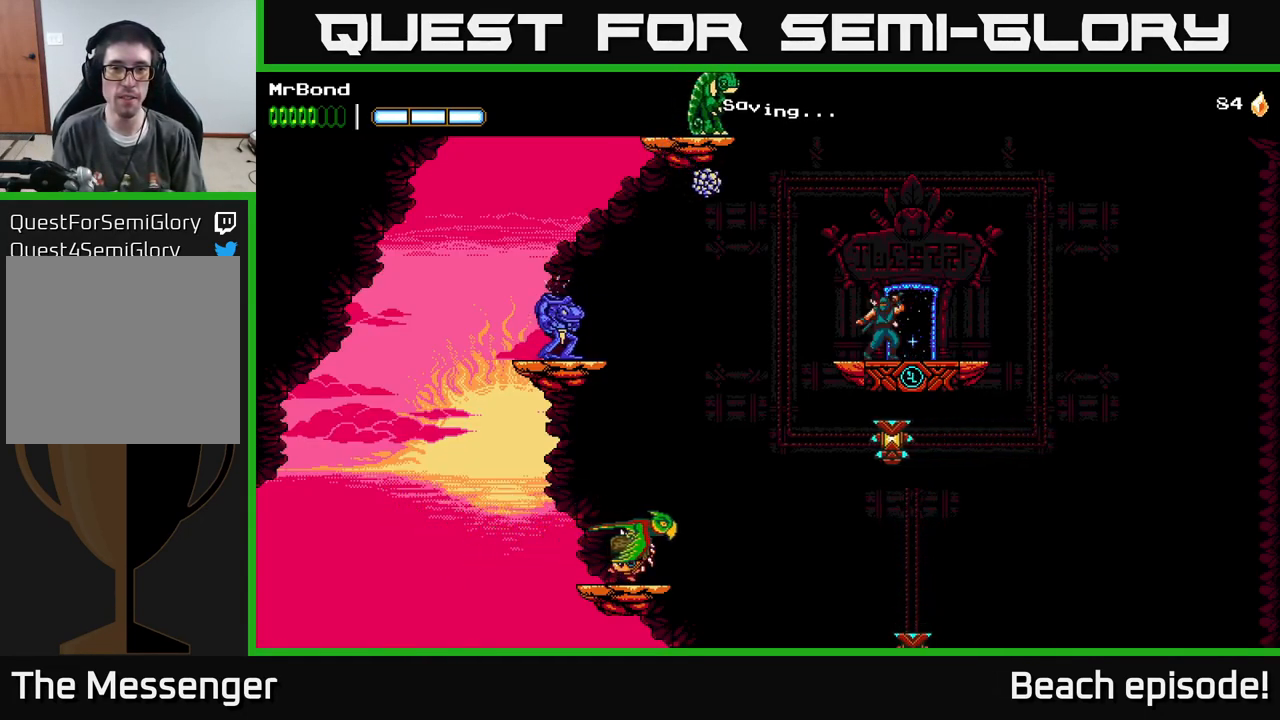
Gameplay with a controller (Xbox layout); each line is a JSON object with the inputs held at the frame after it. "events" lists button and stick changes between this image and that frame as [ms after this image, input, new state], when the widget could be followed in between. Not read: right_stick.
{"buttons": [], "left_stick": "center", "events": []}
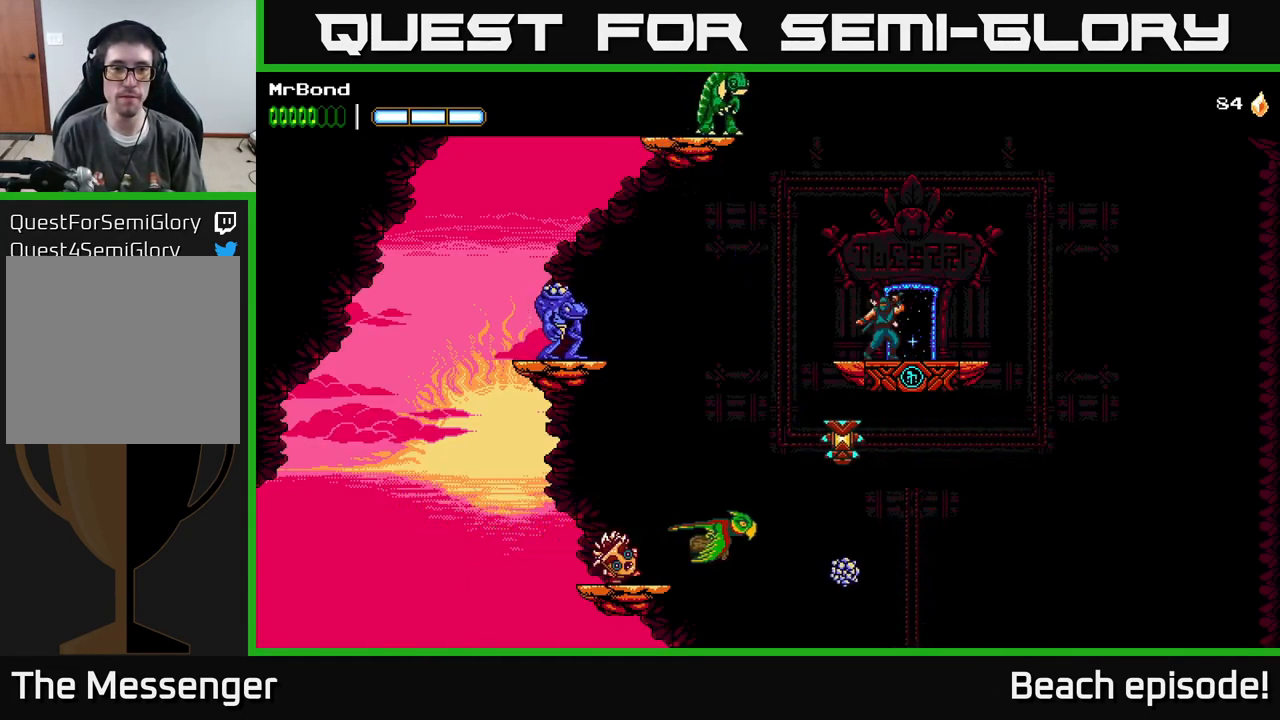
{"buttons": [], "left_stick": "center", "events": []}
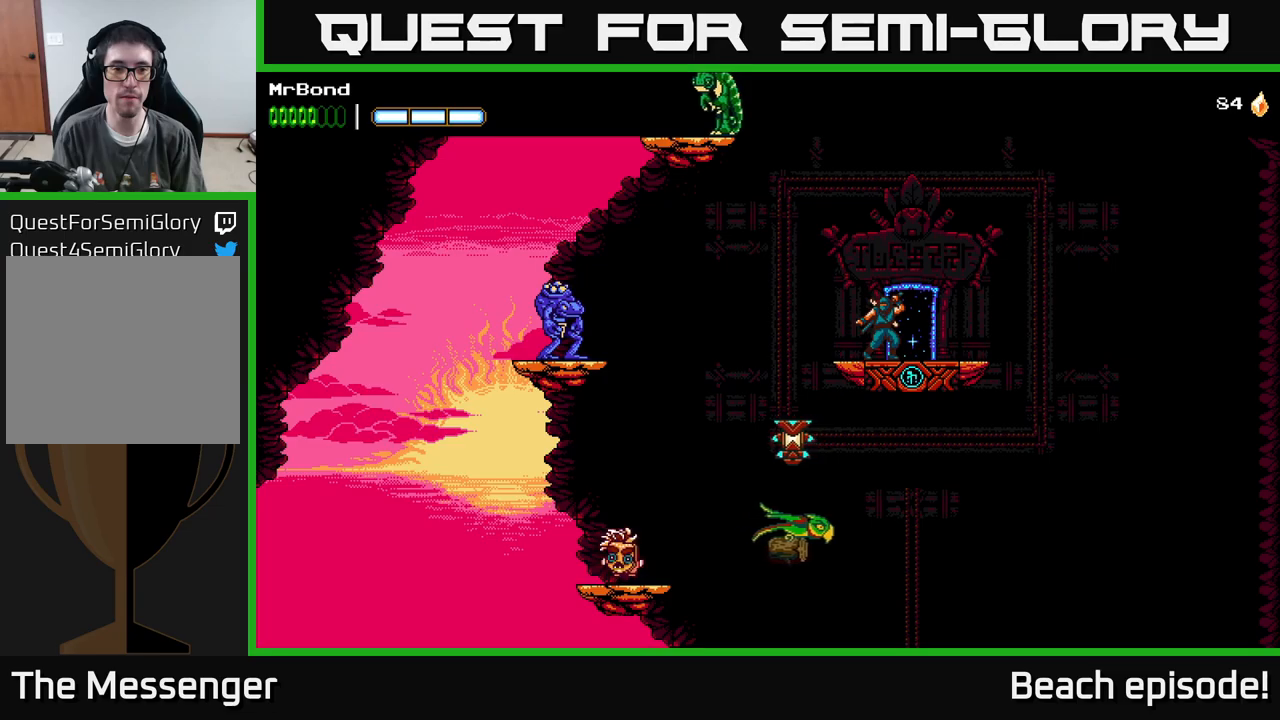
{"buttons": [], "left_stick": "center", "events": []}
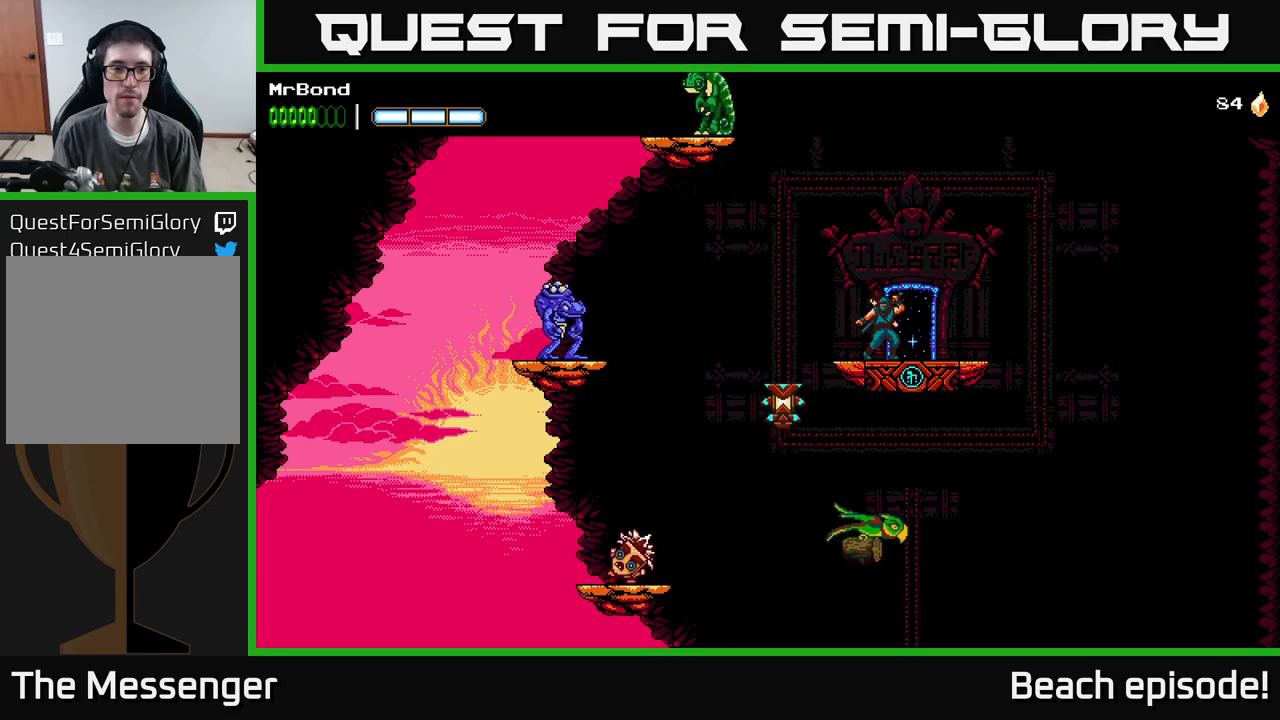
{"buttons": ["A", "DPAD_LEFT"], "left_stick": "center", "events": [[417, "A", "down"], [433, "DPAD_LEFT", "down"]]}
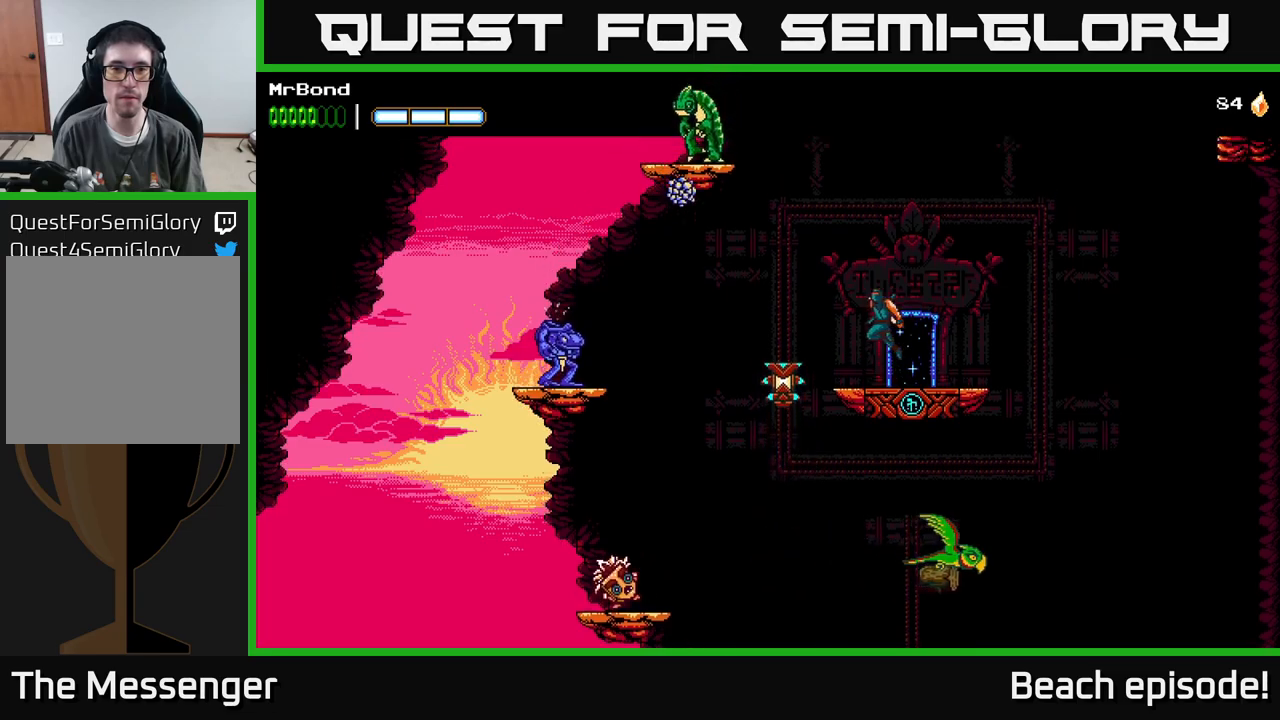
{"buttons": ["A", "X", "DPAD_LEFT"], "left_stick": "center", "events": [[133, "X", "down"], [183, "A", "up"], [233, "X", "up"], [350, "A", "down"], [467, "X", "down"]]}
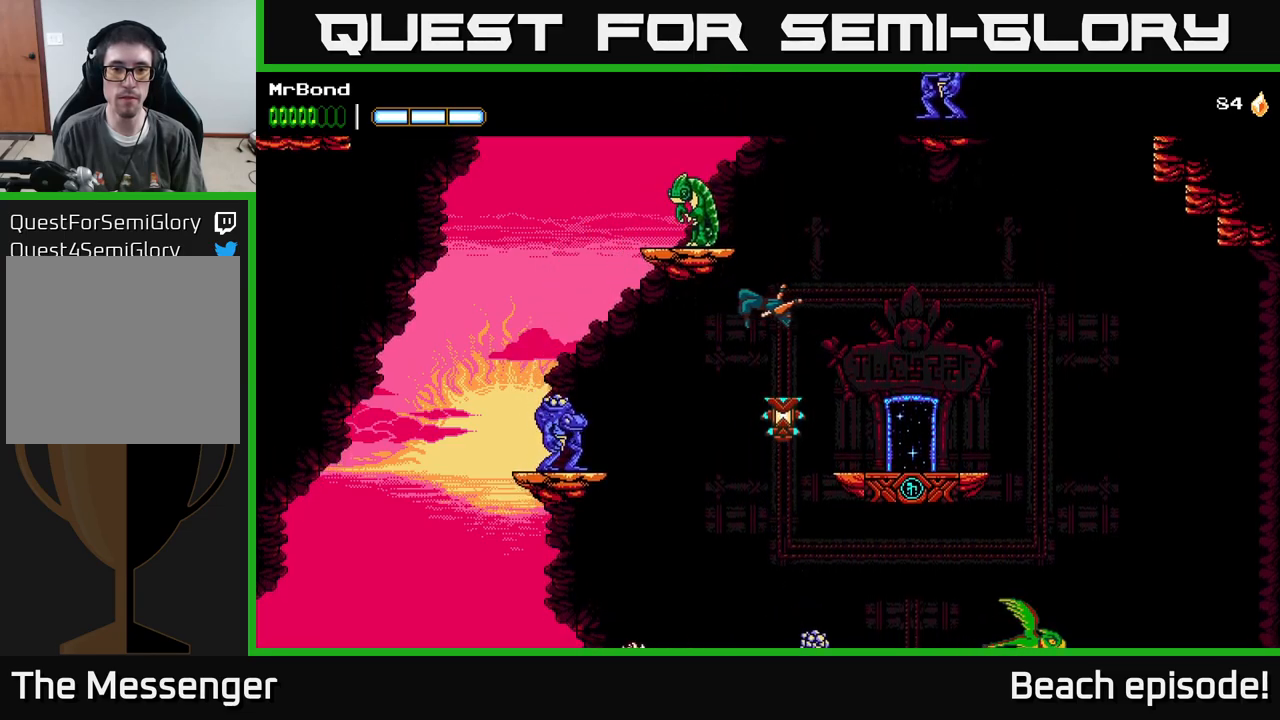
{"buttons": ["X", "DPAD_LEFT"], "left_stick": "center", "events": [[117, "DPAD_LEFT", "up"], [133, "X", "up"], [233, "DPAD_LEFT", "down"], [433, "A", "up"], [483, "X", "down"]]}
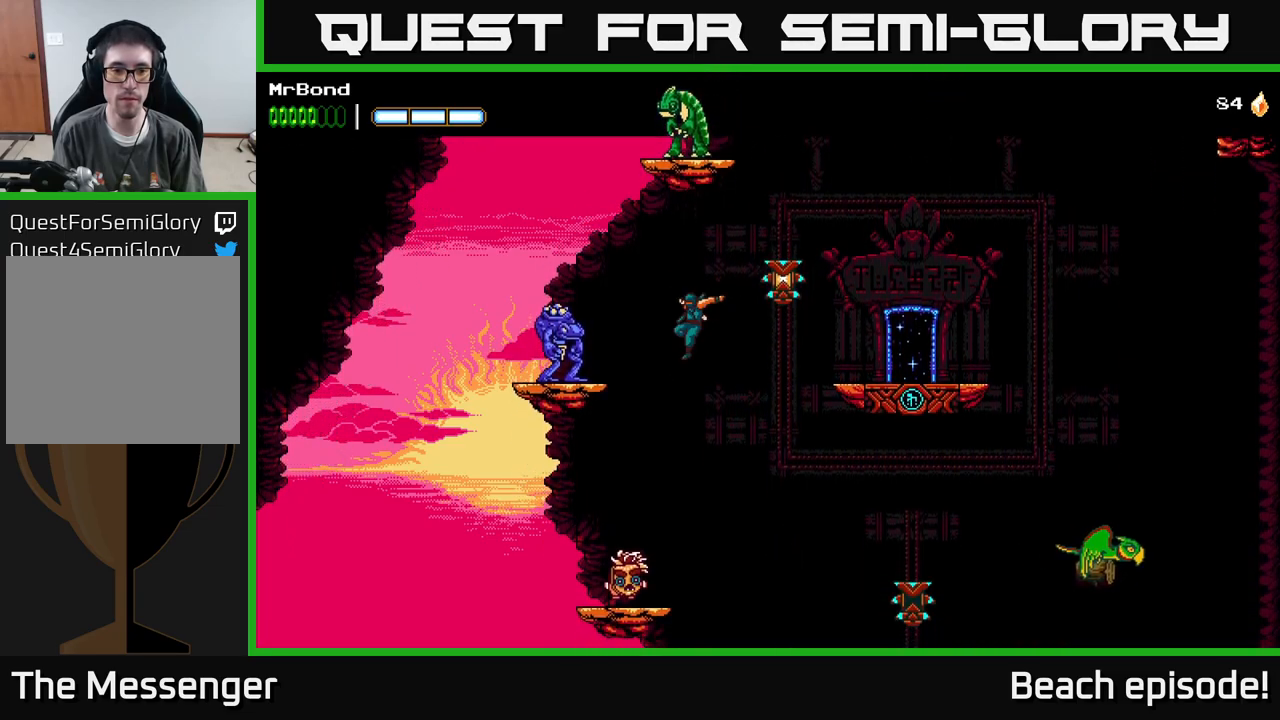
{"buttons": ["A"], "left_stick": "center", "events": [[150, "A", "down"], [167, "X", "up"], [300, "X", "down"], [400, "DPAD_LEFT", "up"], [417, "X", "up"]]}
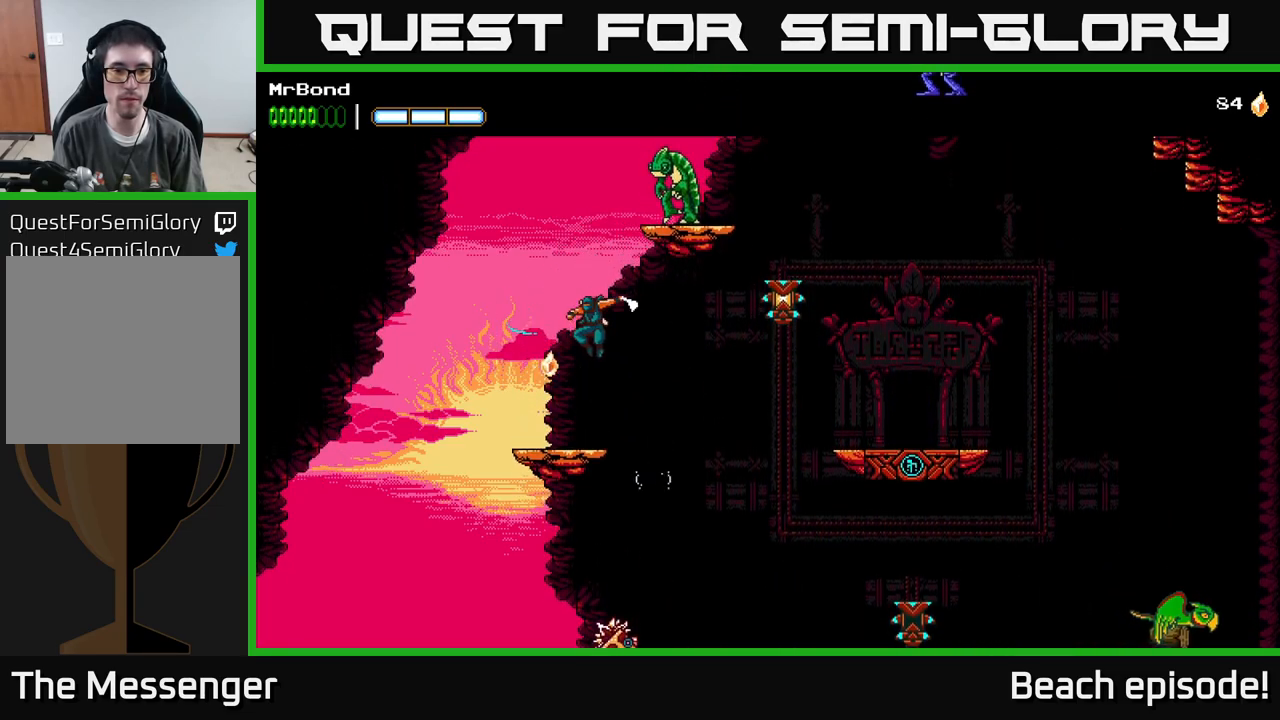
{"buttons": ["DPAD_RIGHT"], "left_stick": "center", "events": [[67, "A", "up"], [100, "DPAD_LEFT", "down"], [217, "DPAD_LEFT", "up"], [500, "DPAD_RIGHT", "down"]]}
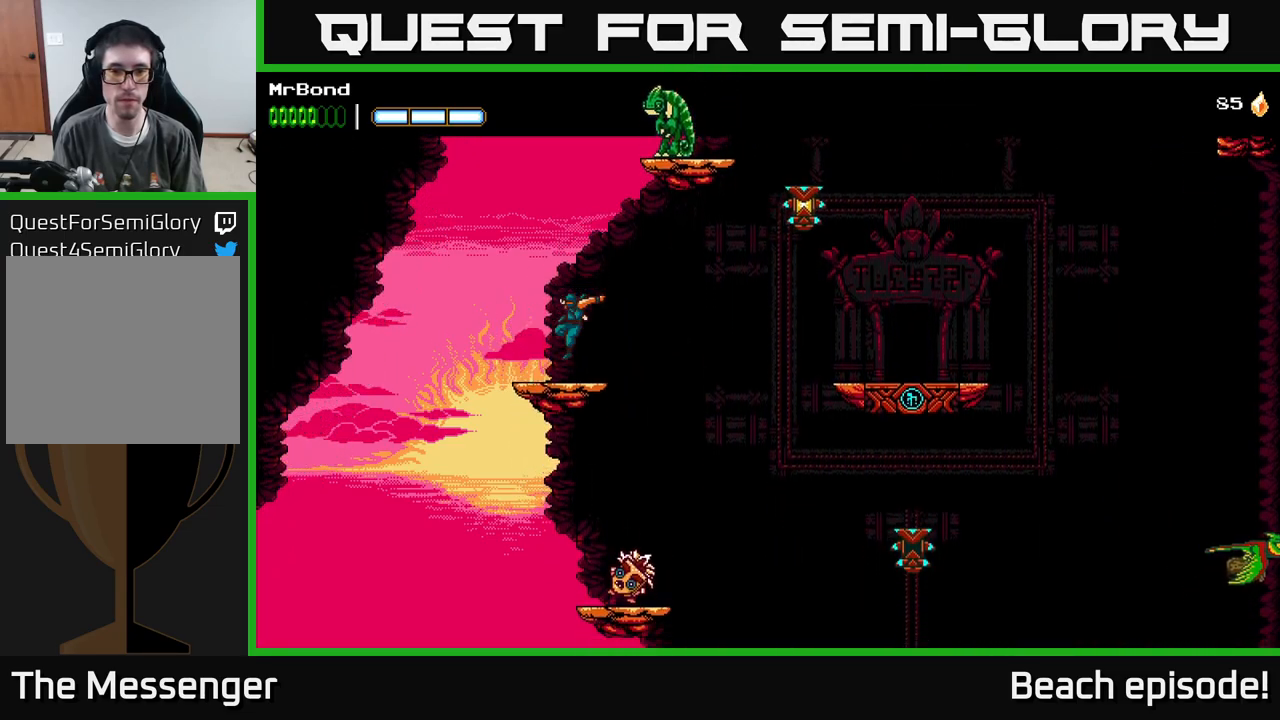
{"buttons": ["A", "DPAD_RIGHT"], "left_stick": "center", "events": [[100, "A", "down"]]}
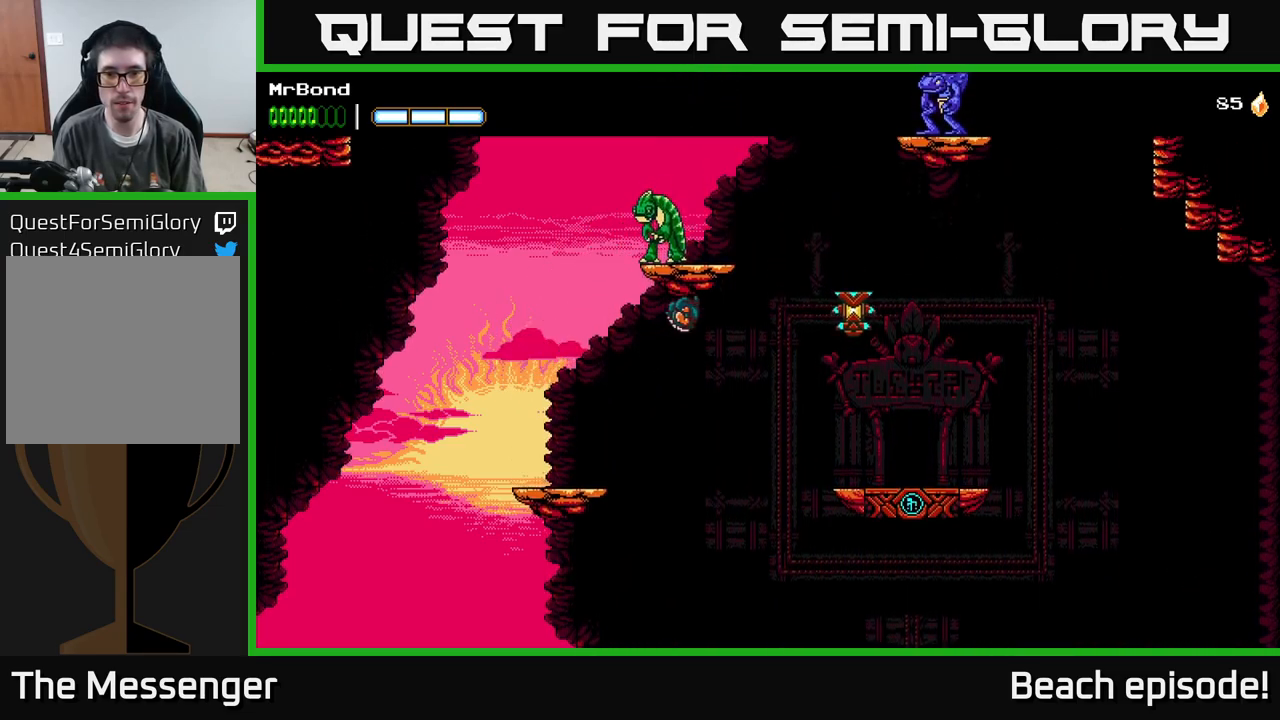
{"buttons": ["A", "DPAD_RIGHT"], "left_stick": "center", "events": [[83, "A", "up"], [283, "A", "down"]]}
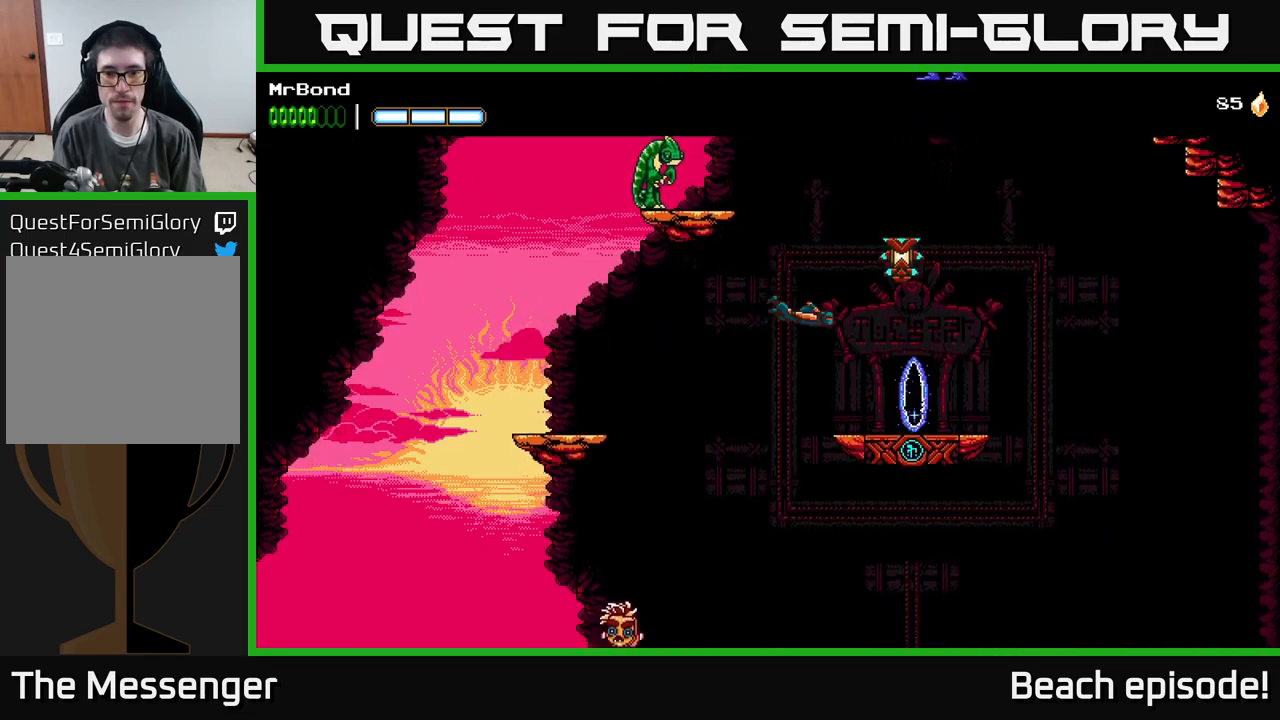
{"buttons": ["A"], "left_stick": "center", "events": [[17, "A", "up"], [300, "A", "down"], [417, "DPAD_RIGHT", "up"]]}
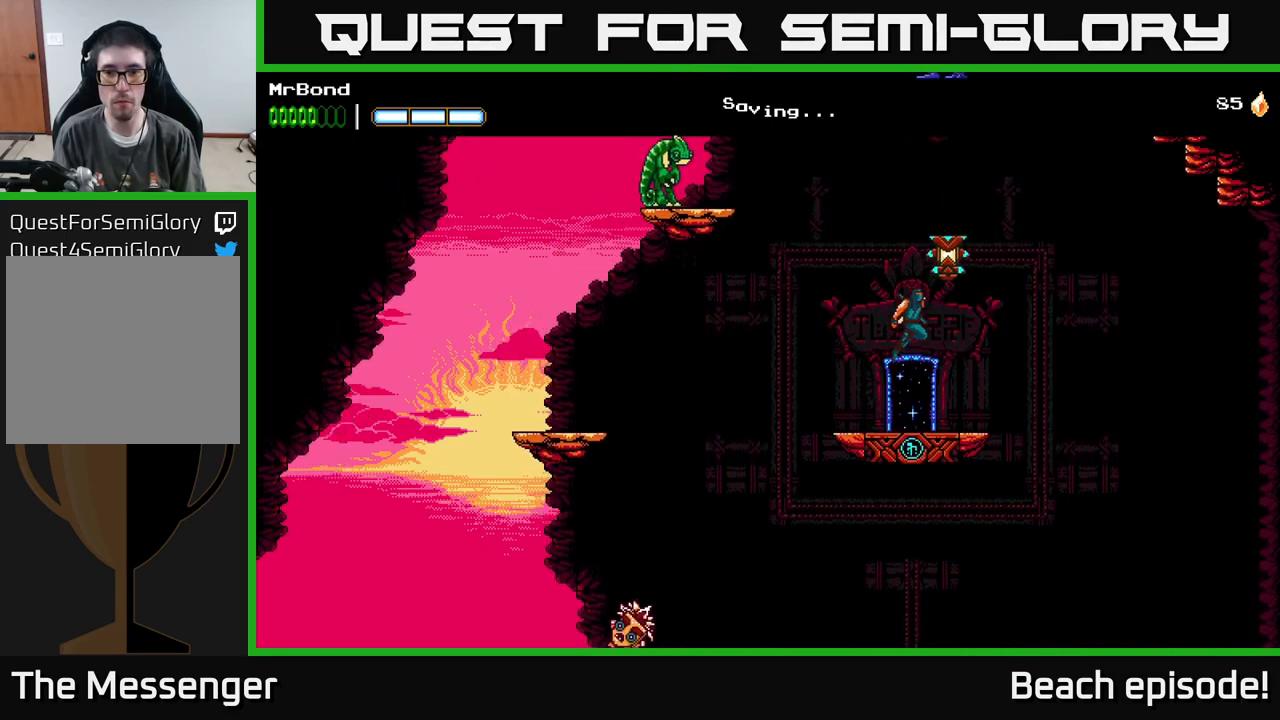
{"buttons": ["A", "DPAD_LEFT"], "left_stick": "center", "events": [[50, "X", "down"], [133, "A", "up"], [133, "DPAD_LEFT", "down"], [167, "X", "up"], [250, "A", "down"]]}
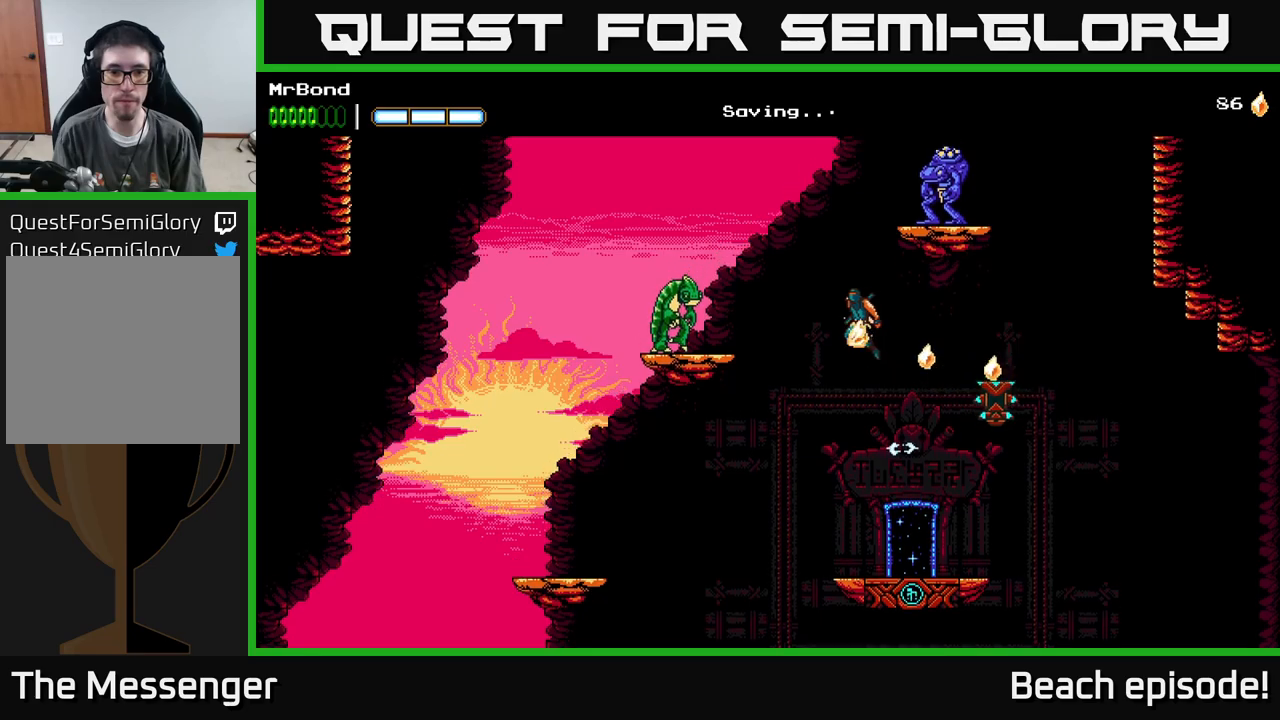
{"buttons": ["A", "DPAD_LEFT"], "left_stick": "center", "events": [[334, "A", "up"], [334, "X", "down"], [484, "A", "down"], [484, "X", "up"]]}
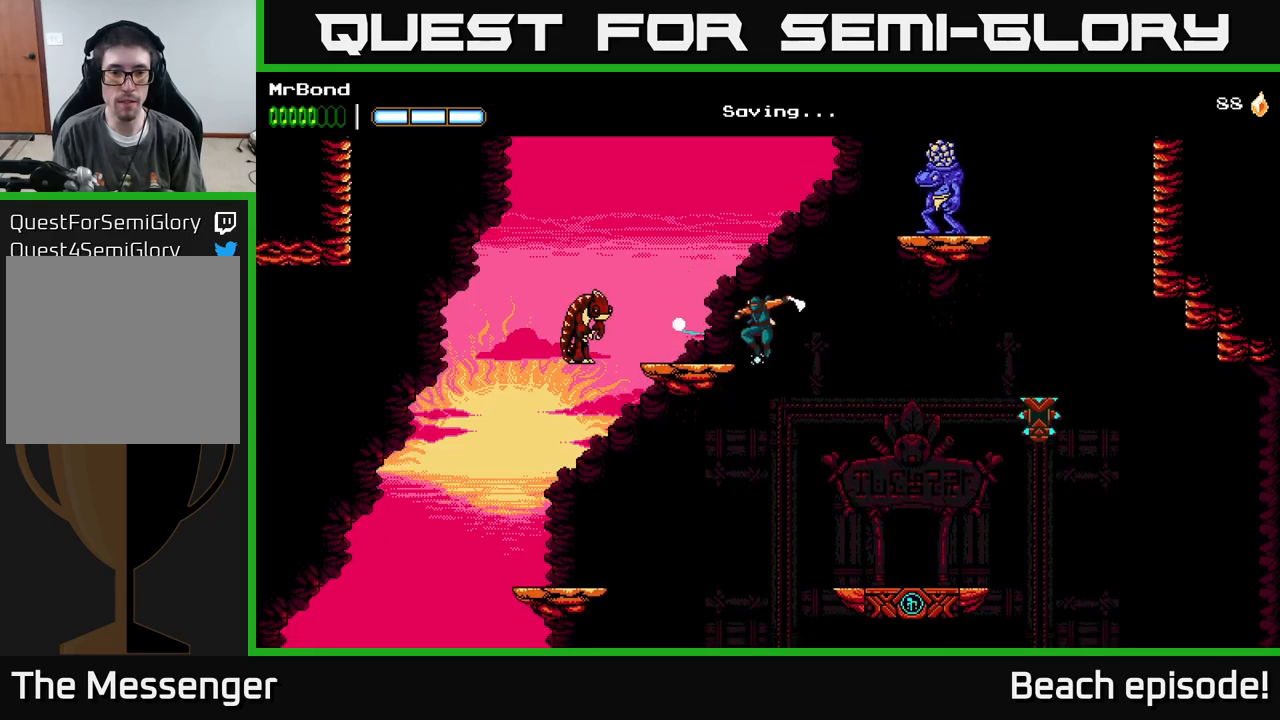
{"buttons": [], "left_stick": "center", "events": [[134, "A", "up"], [317, "DPAD_LEFT", "up"]]}
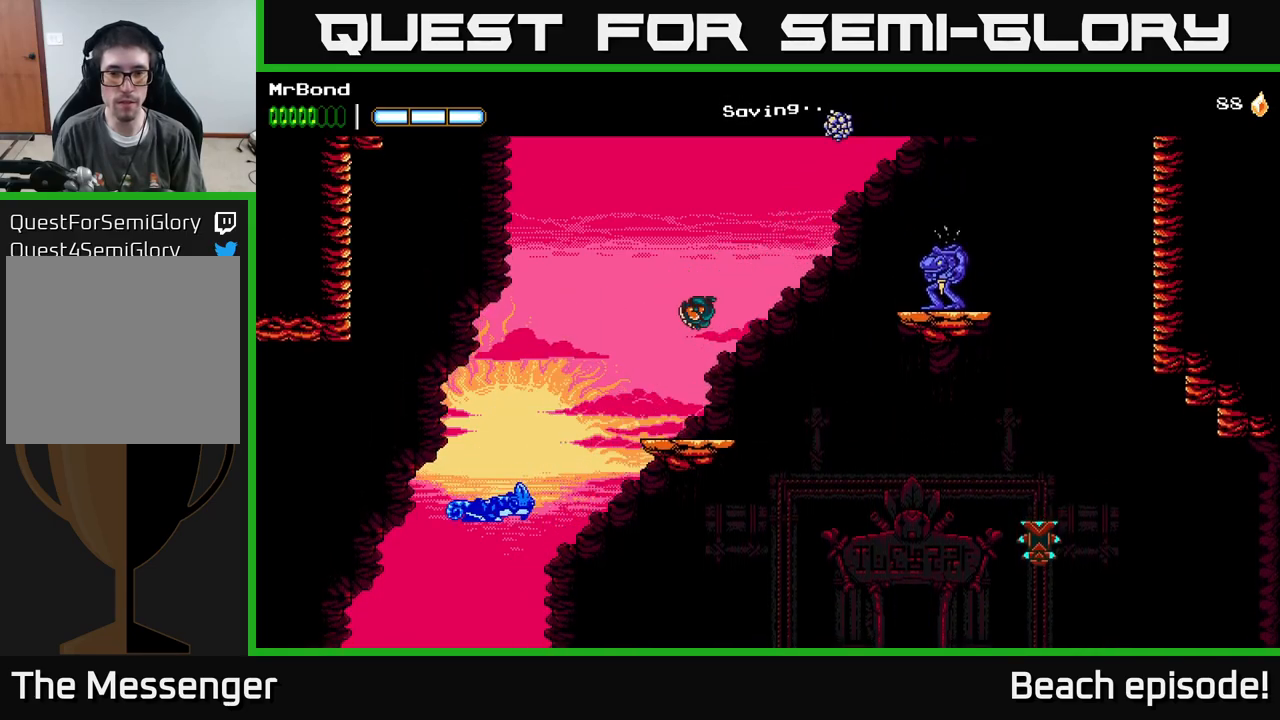
{"buttons": ["DPAD_RIGHT"], "left_stick": "center", "events": [[417, "DPAD_RIGHT", "down"]]}
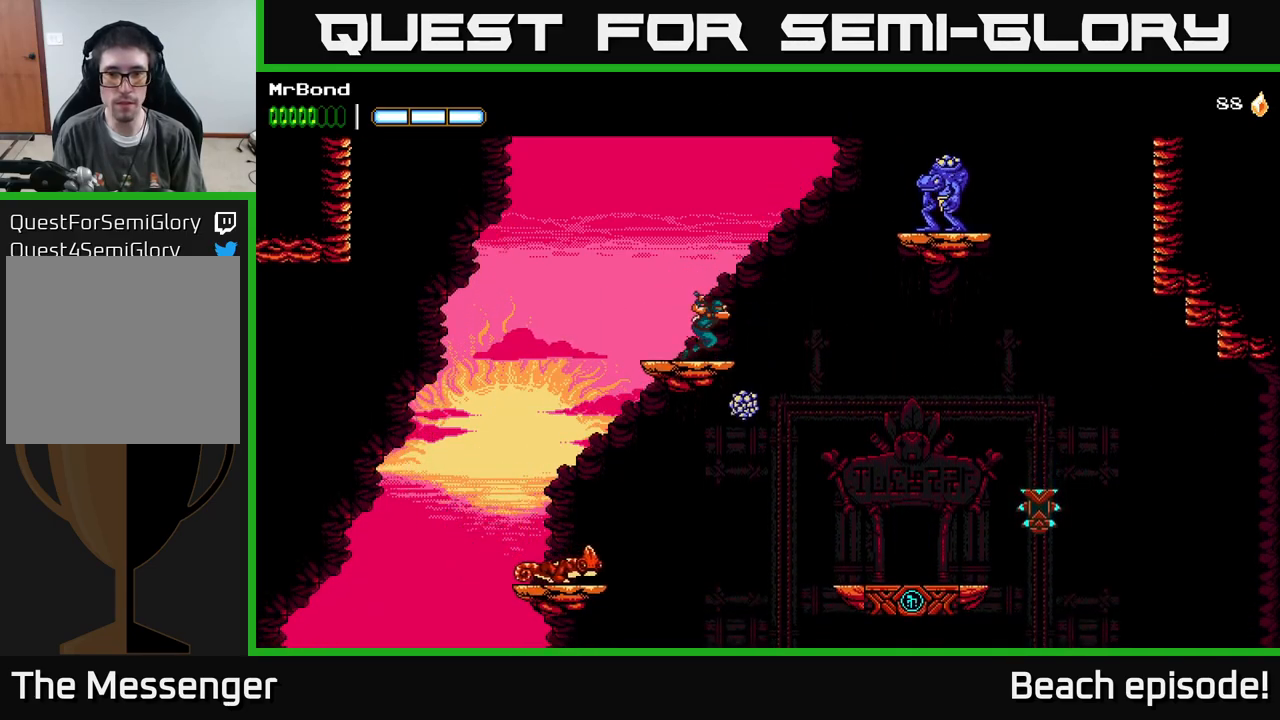
{"buttons": ["A", "DPAD_RIGHT"], "left_stick": "center", "events": [[84, "A", "down"]]}
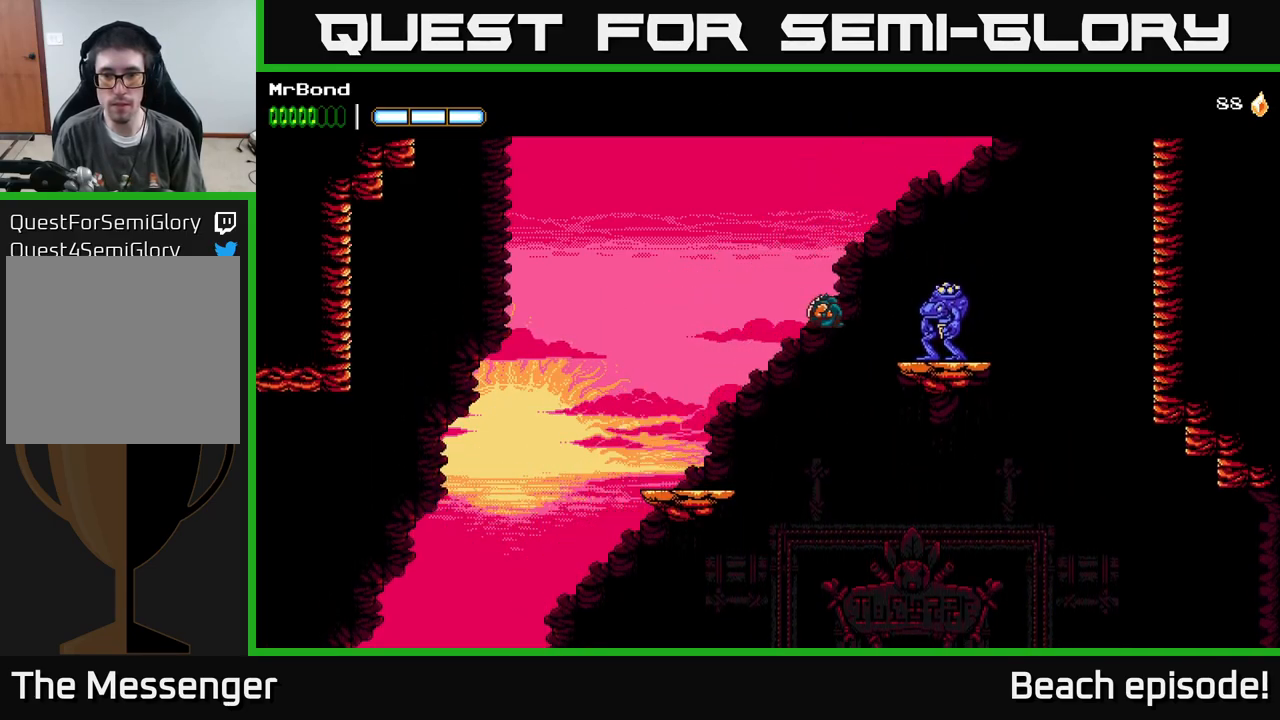
{"buttons": [], "left_stick": "center", "events": [[17, "A", "up"], [17, "X", "down"], [134, "A", "down"], [167, "X", "up"], [250, "A", "up"], [484, "DPAD_RIGHT", "up"]]}
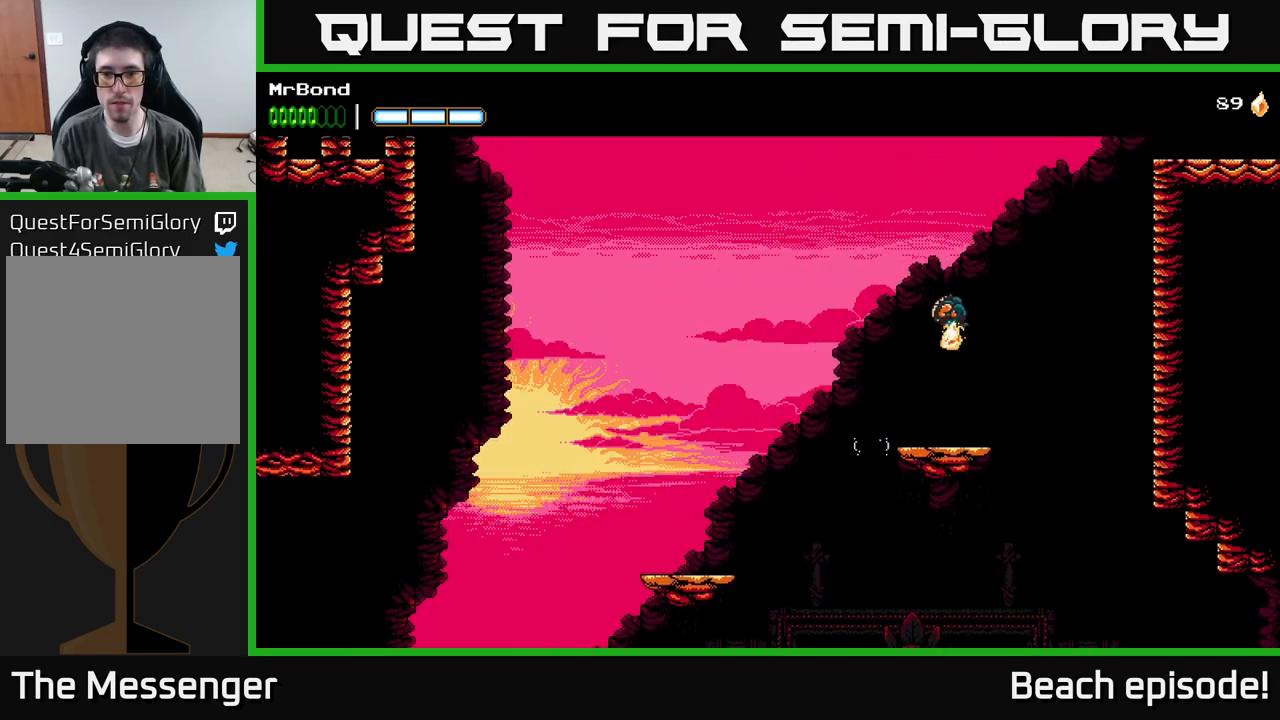
{"buttons": ["A", "DPAD_RIGHT"], "left_stick": "center", "events": [[334, "DPAD_RIGHT", "down"], [434, "A", "down"]]}
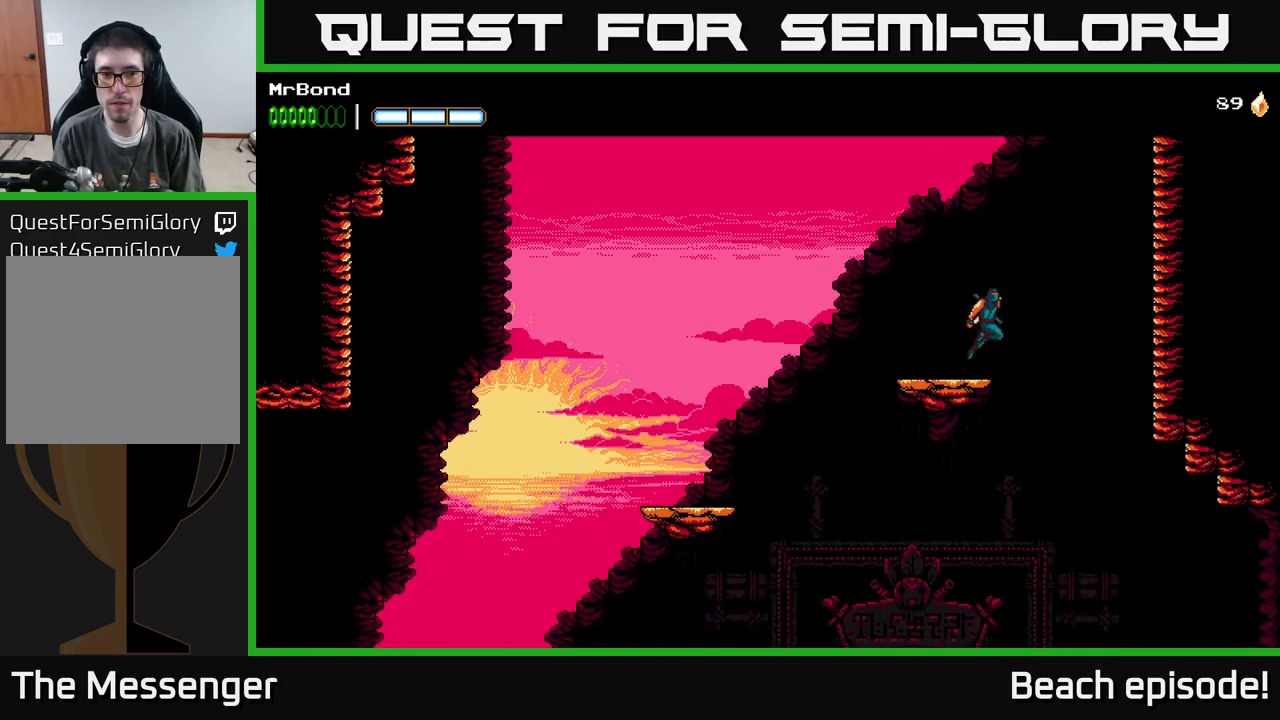
{"buttons": ["A", "DPAD_RIGHT"], "left_stick": "center", "events": [[184, "B", "down"], [200, "A", "up"], [284, "B", "up"], [384, "A", "down"]]}
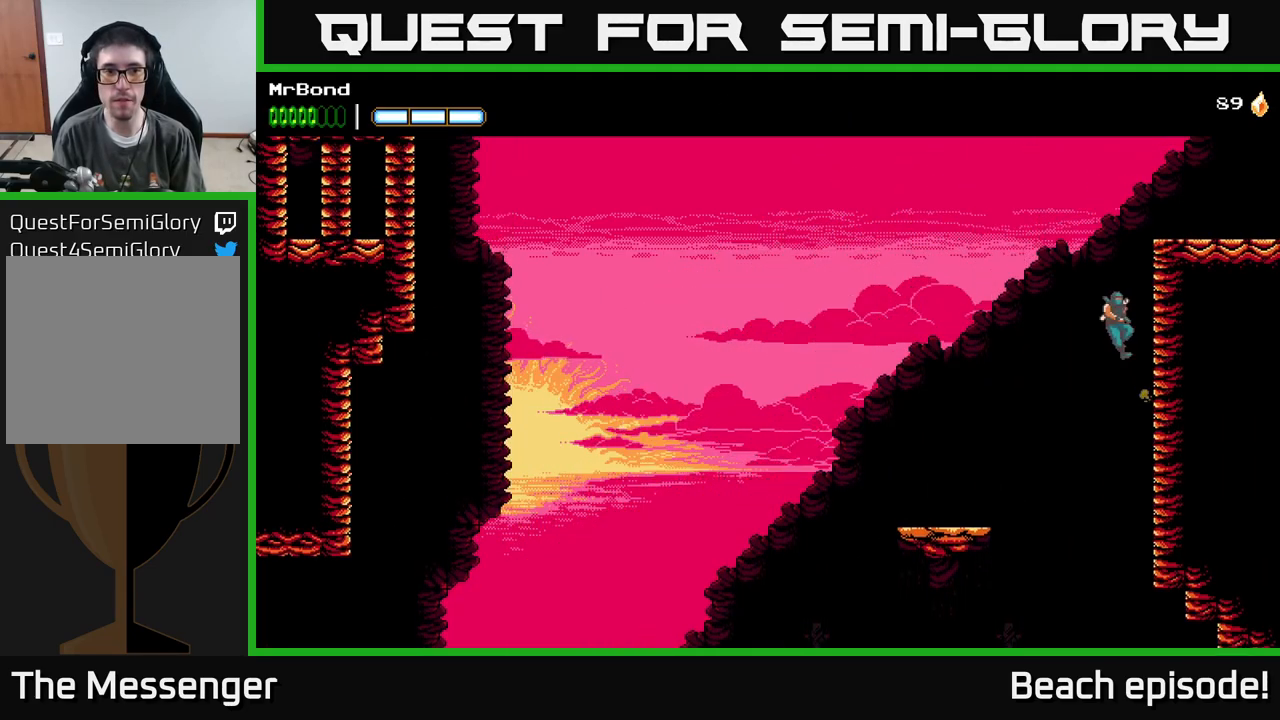
{"buttons": ["DPAD_RIGHT"], "left_stick": "center", "events": [[117, "A", "up"], [150, "A", "down"], [350, "A", "up"]]}
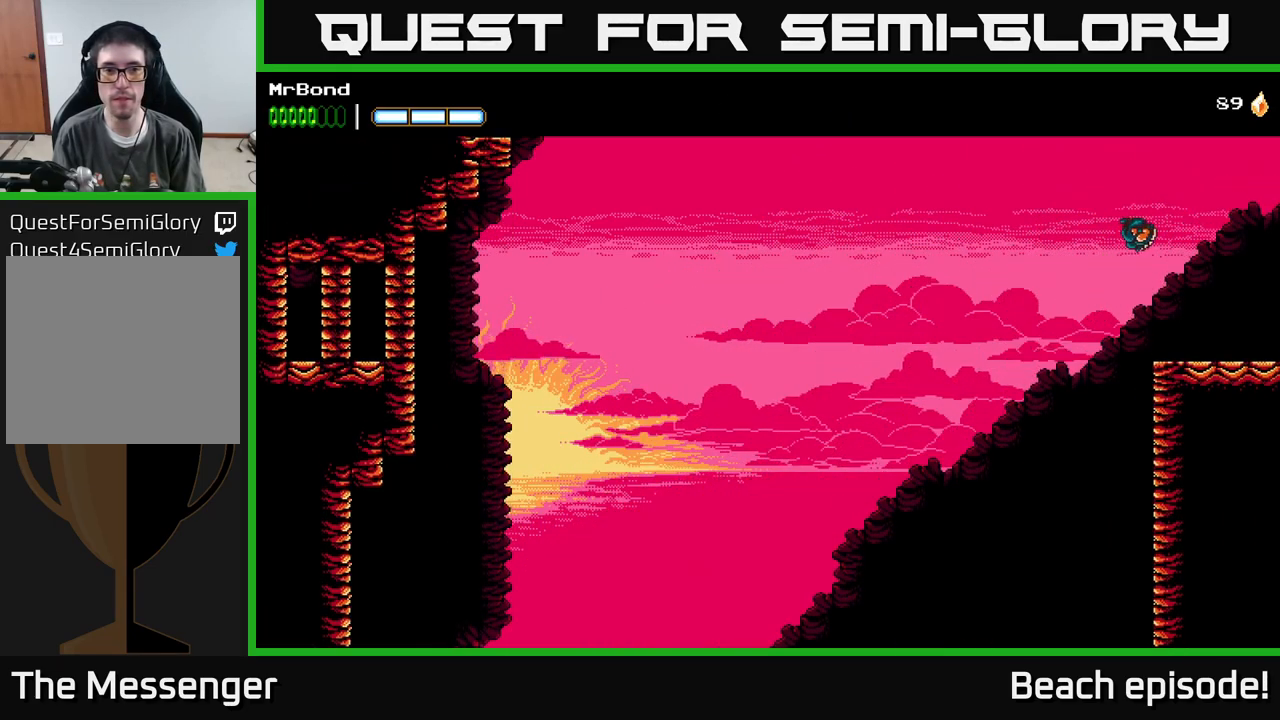
{"buttons": ["DPAD_RIGHT"], "left_stick": "center", "events": []}
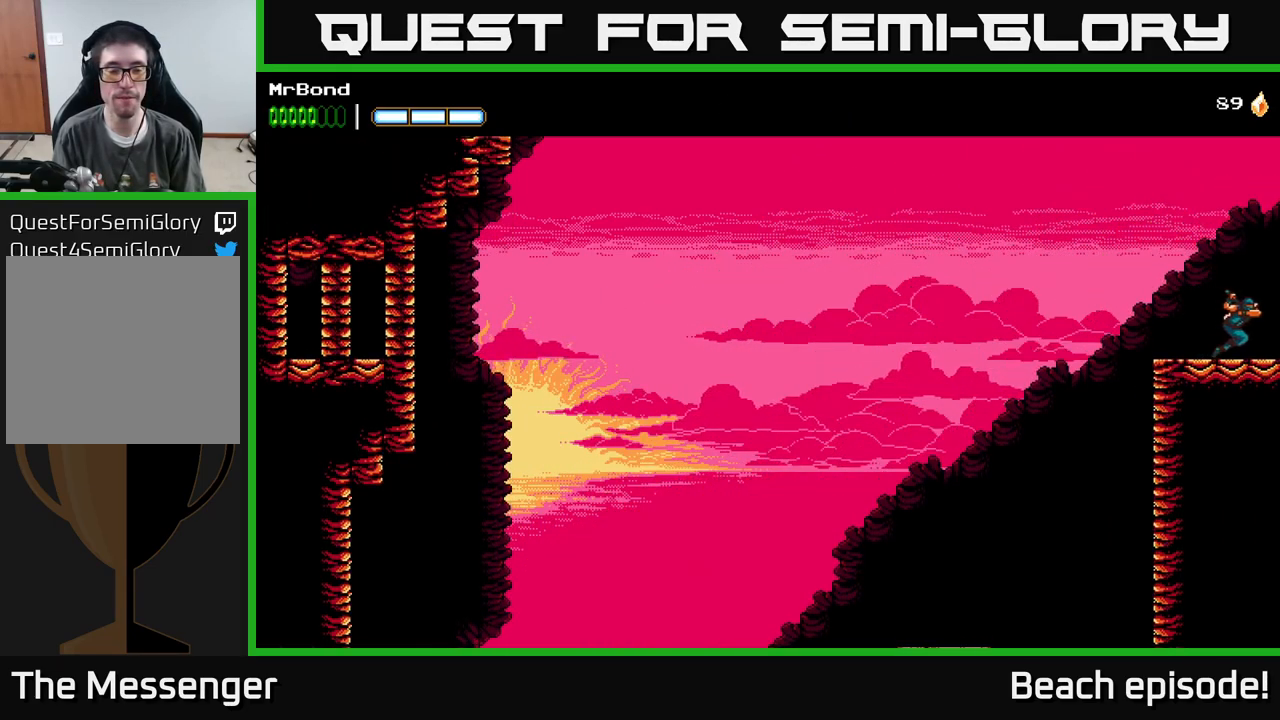
{"buttons": ["DPAD_RIGHT"], "left_stick": "center", "events": []}
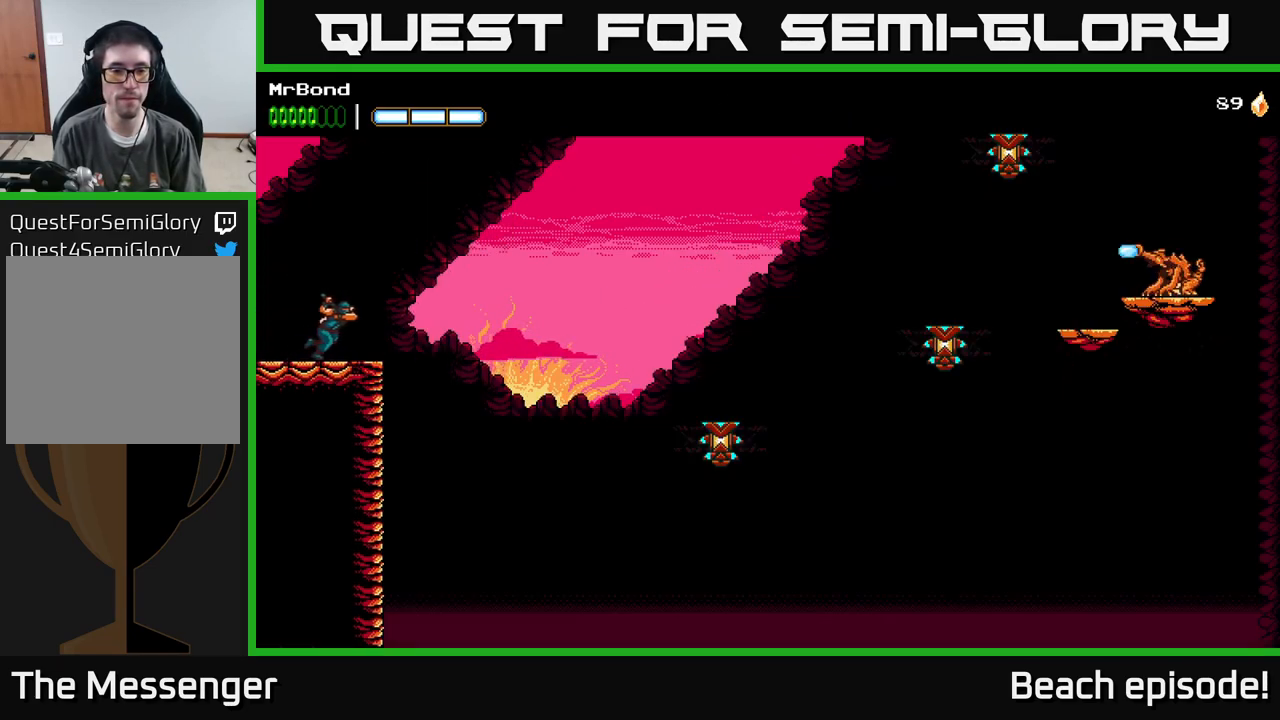
{"buttons": ["A", "DPAD_RIGHT"], "left_stick": "center", "events": [[167, "A", "down"]]}
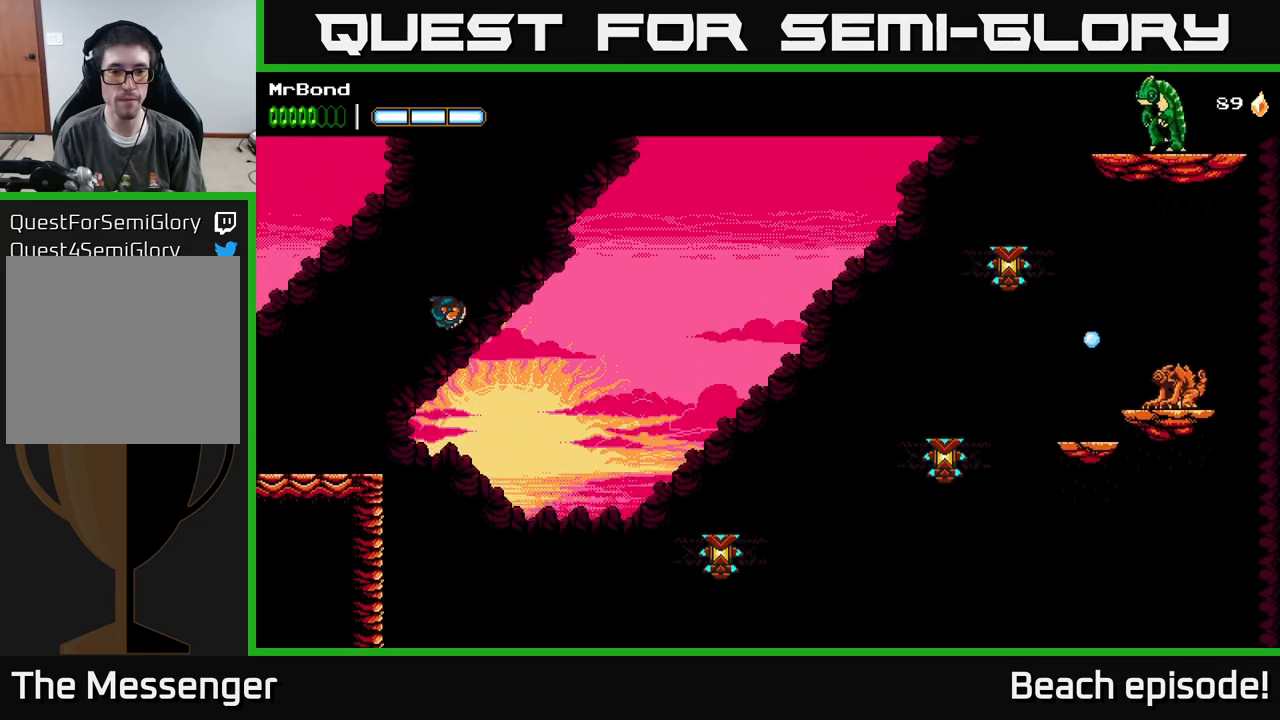
{"buttons": ["DPAD_RIGHT"], "left_stick": "center", "events": [[317, "A", "up"]]}
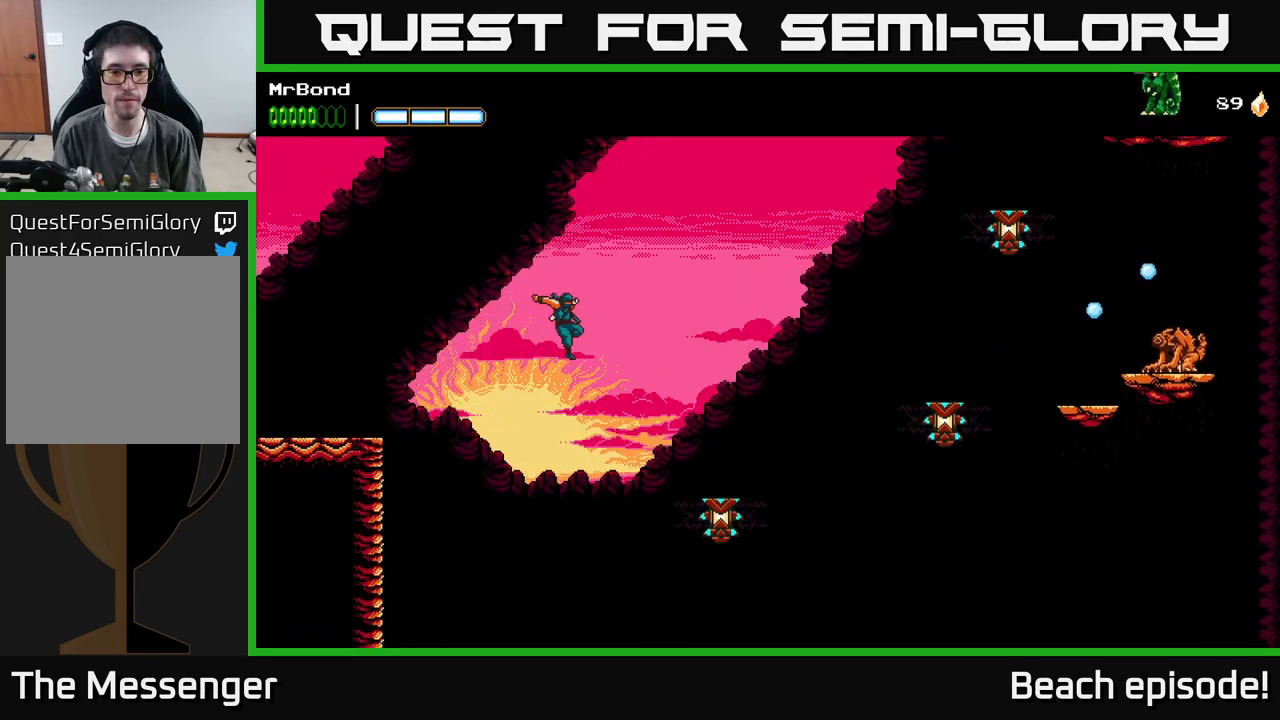
{"buttons": ["DPAD_RIGHT"], "left_stick": "center", "events": [[267, "B", "down"], [467, "B", "up"]]}
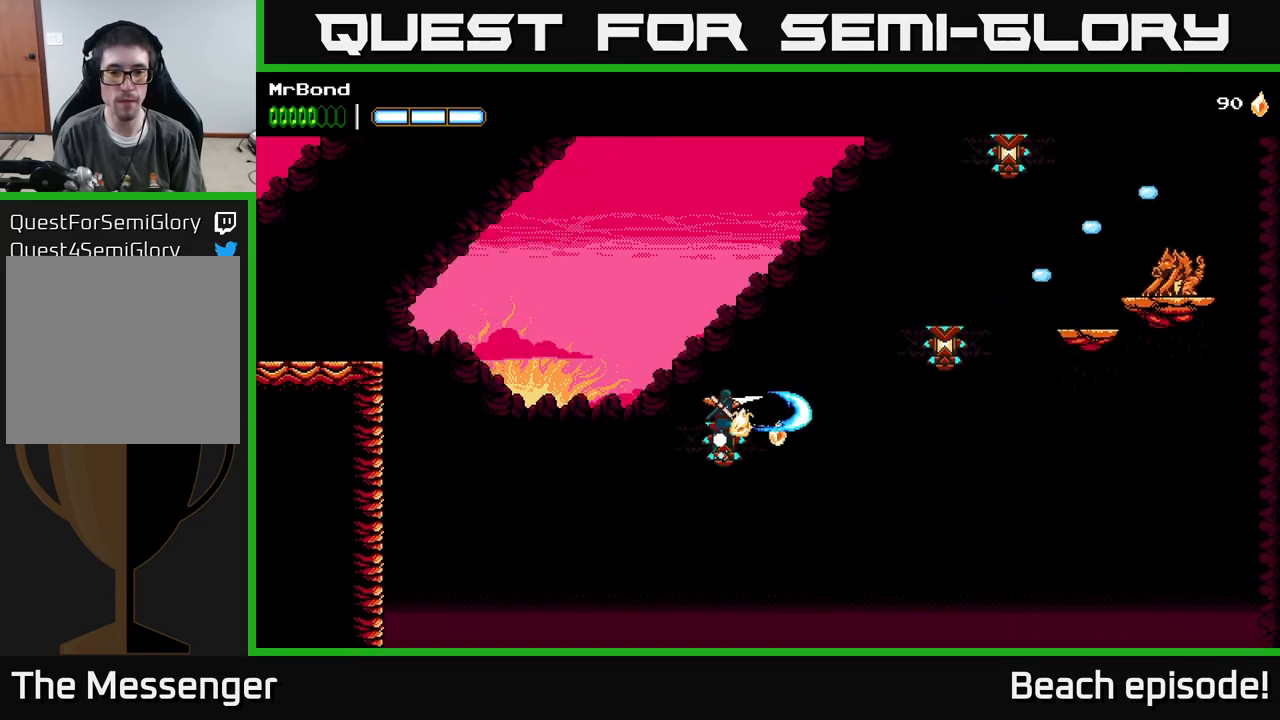
{"buttons": ["A", "X", "DPAD_RIGHT"], "left_stick": "center", "events": [[283, "A", "down"], [433, "X", "down"]]}
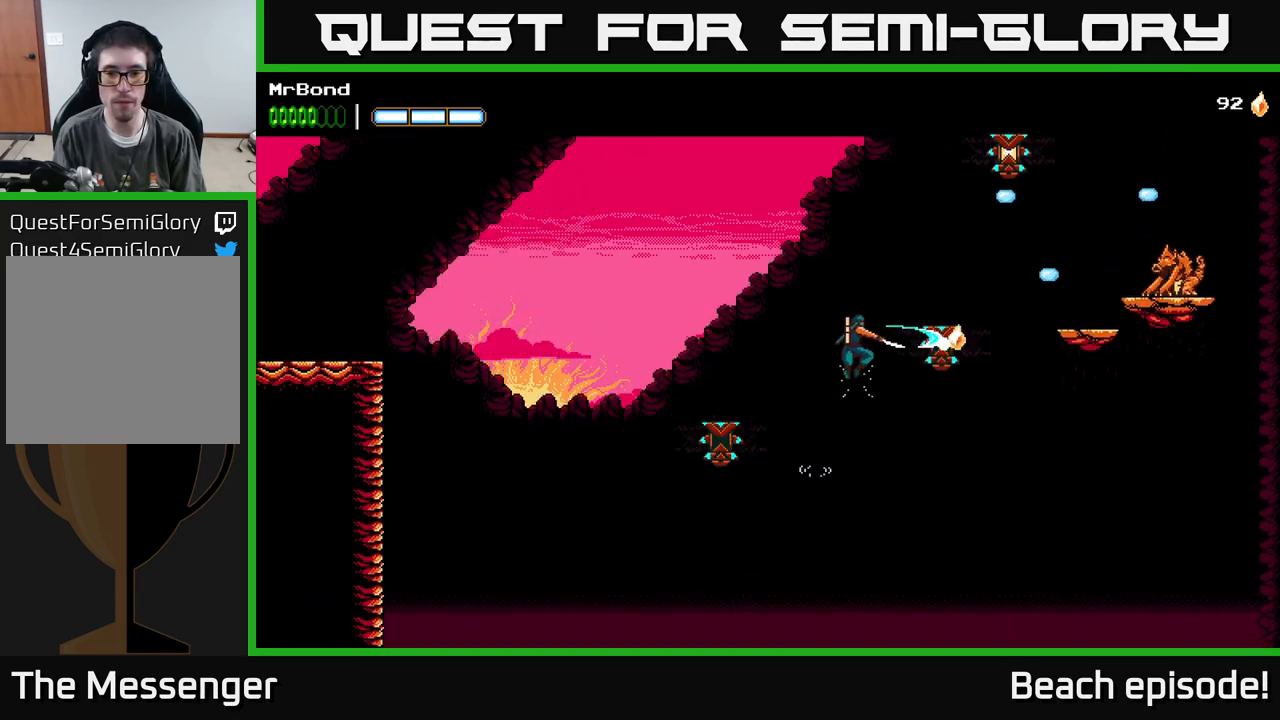
{"buttons": ["A", "DPAD_RIGHT"], "left_stick": "center", "events": [[17, "A", "up"], [100, "X", "up"], [400, "A", "down"]]}
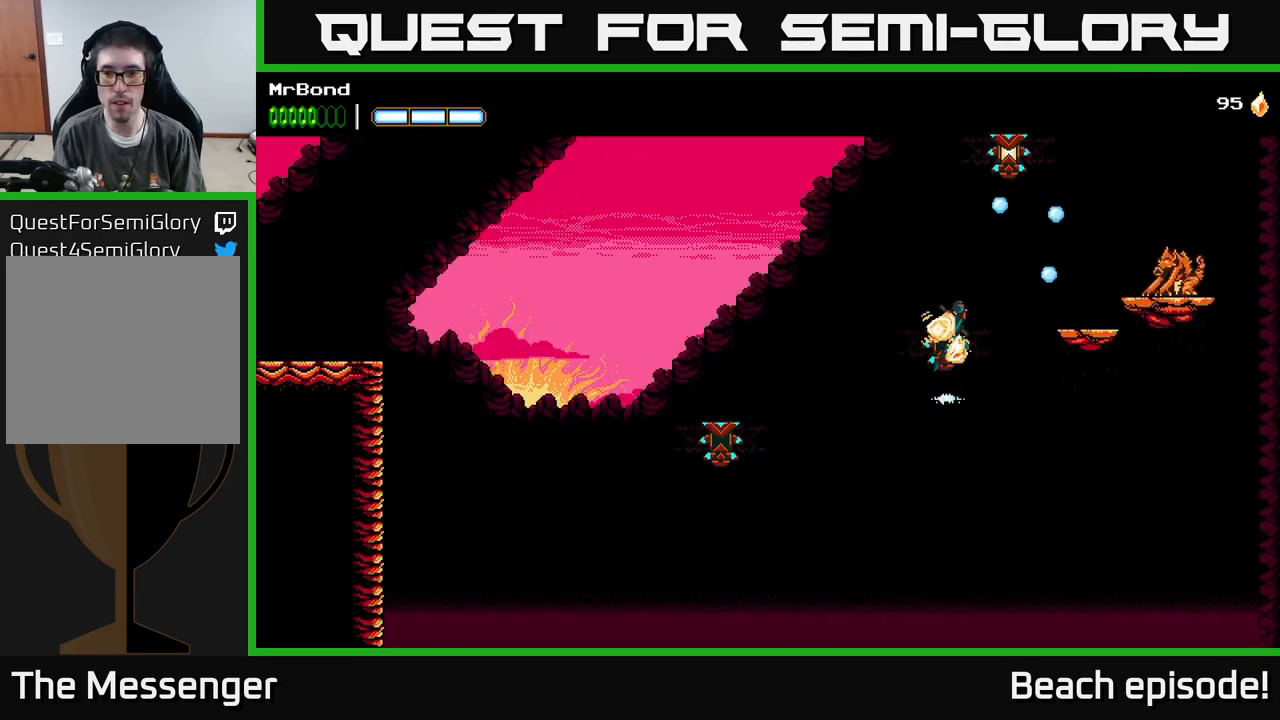
{"buttons": ["DPAD_RIGHT"], "left_stick": "center", "events": [[50, "X", "down"], [167, "X", "up"], [267, "X", "down"], [283, "A", "up"], [400, "X", "up"]]}
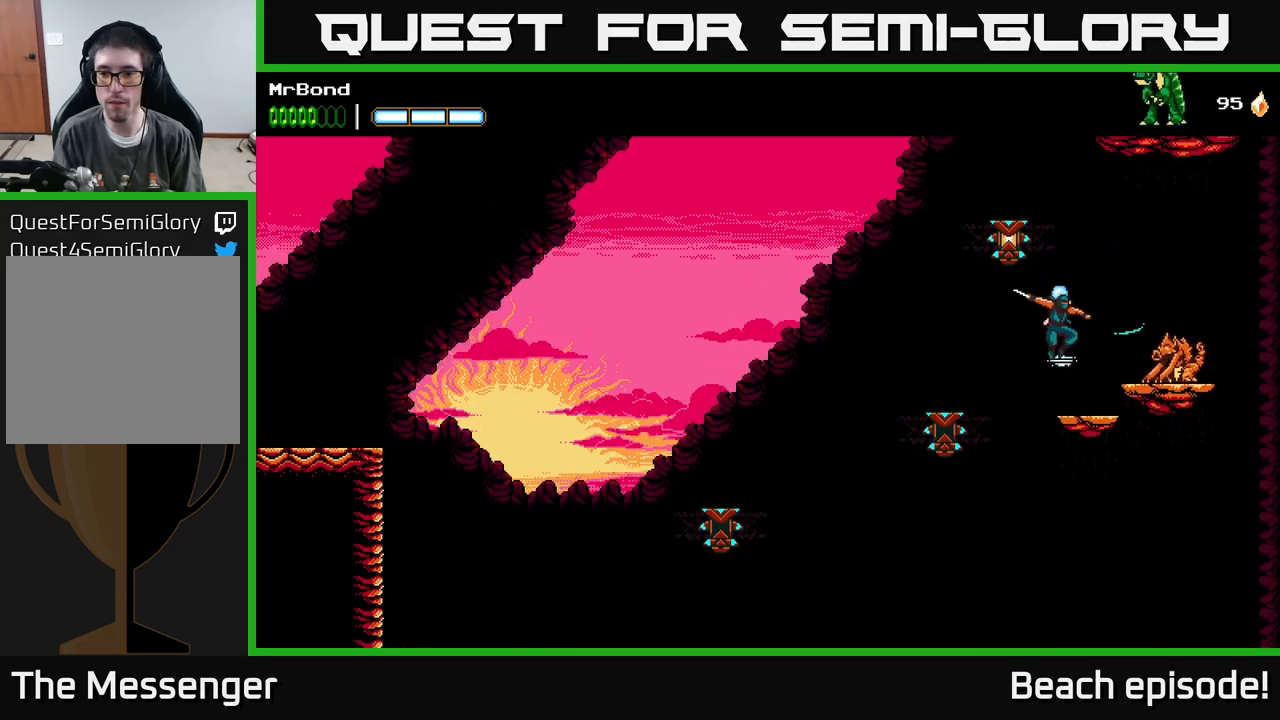
{"buttons": [], "left_stick": "center", "events": [[67, "X", "down"], [167, "DPAD_RIGHT", "up"], [200, "X", "up"], [350, "DPAD_RIGHT", "down"], [367, "A", "down"], [433, "A", "up"], [450, "DPAD_RIGHT", "up"]]}
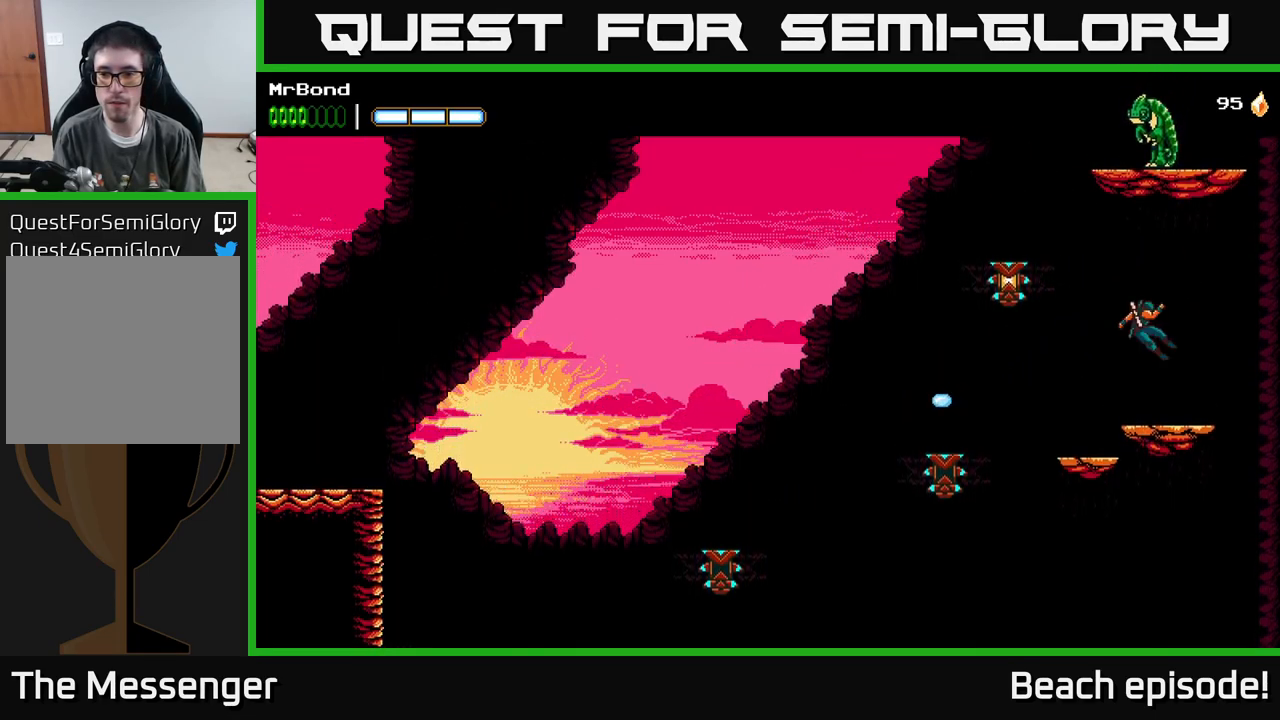
{"buttons": [], "left_stick": "center", "events": [[83, "DPAD_LEFT", "down"], [317, "DPAD_LEFT", "up"], [333, "DPAD_RIGHT", "down"], [500, "DPAD_RIGHT", "up"]]}